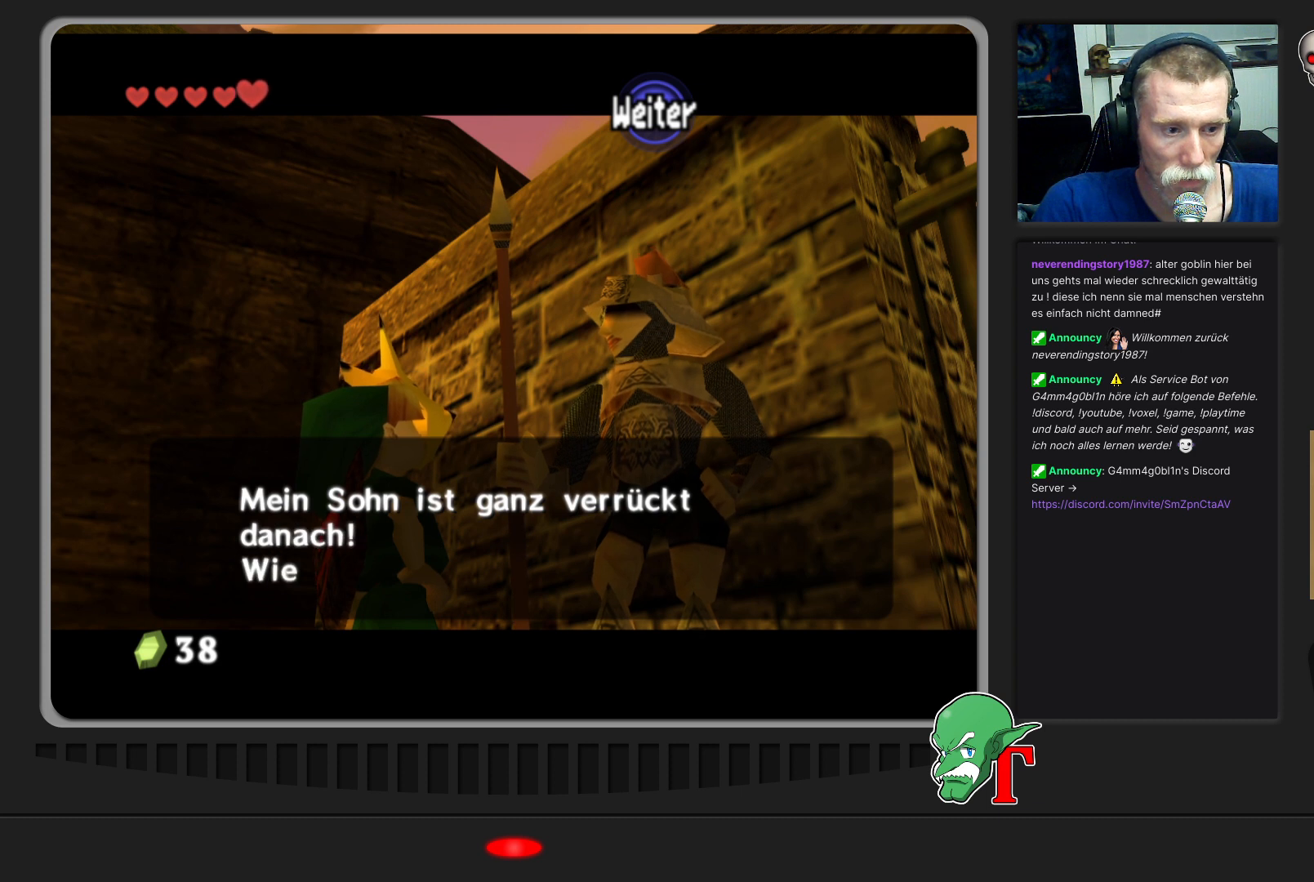
Gameplay with a controller (Nintendo layout); each line is a JSON object with the inputs held at the frame after it. "events" lists button and stick changes between this image and that frame as [ms after this image, input, new state], when the widget could be followed in between. Not read: L3 R3.
{"buttons": [], "left_stick": "center", "events": []}
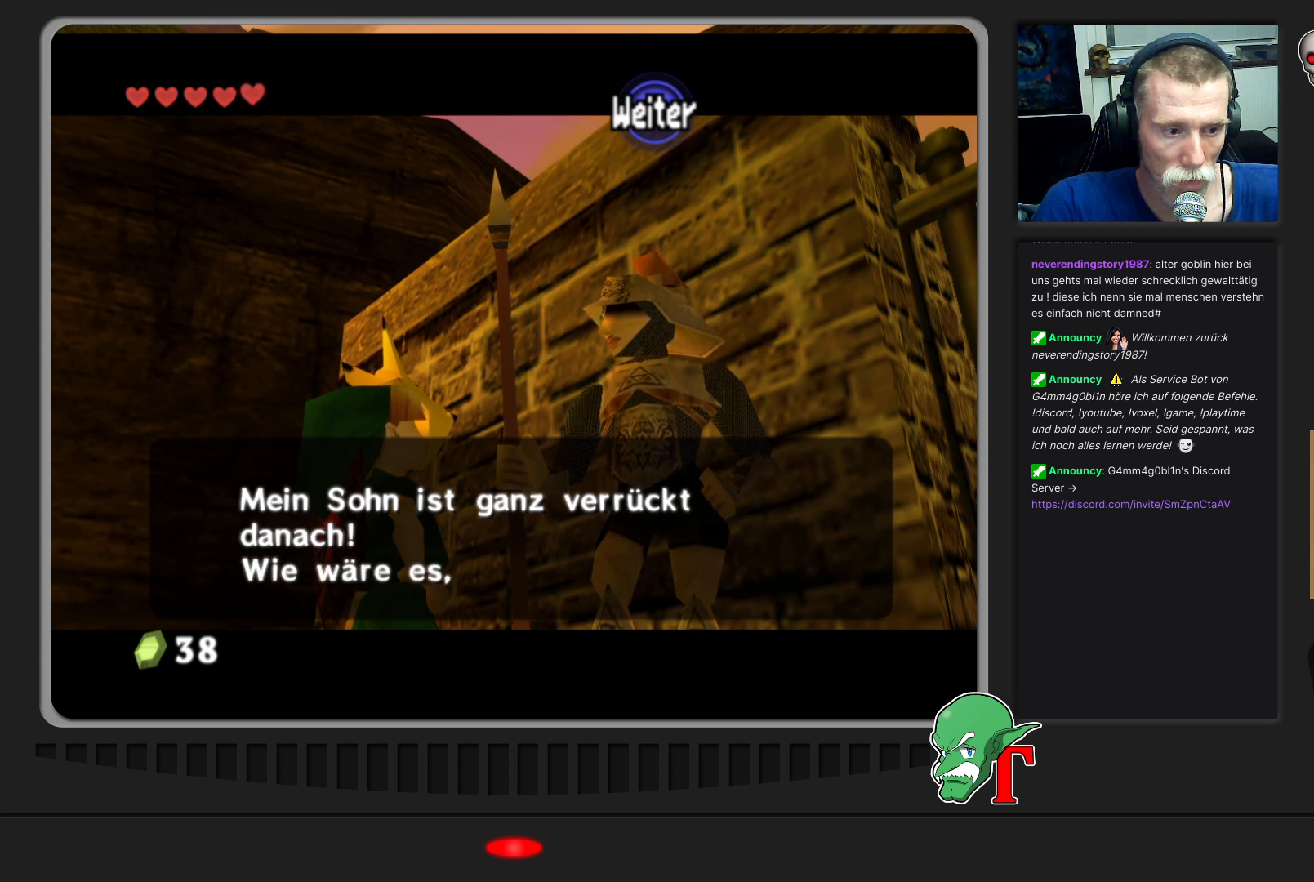
{"buttons": [], "left_stick": "center", "events": []}
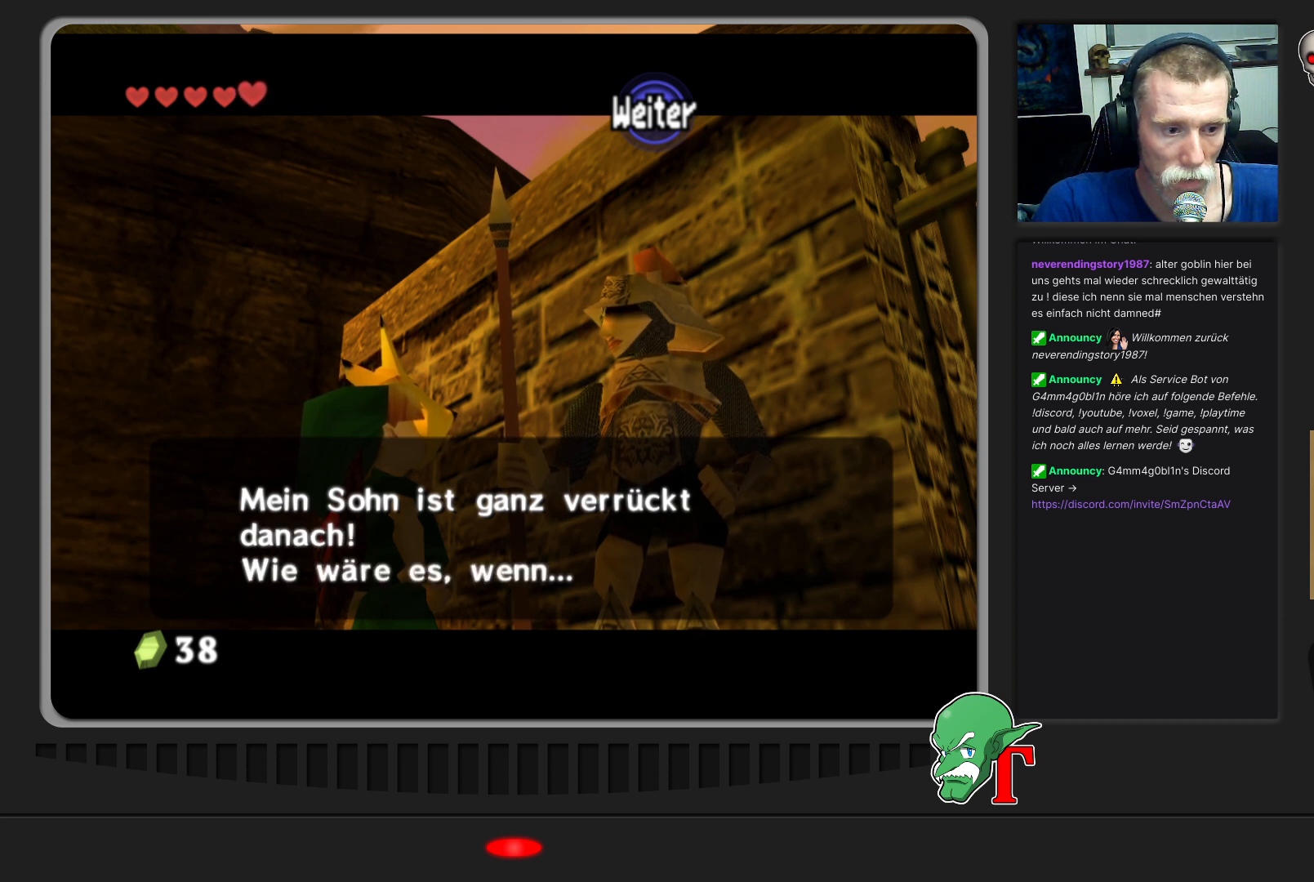
{"buttons": ["A"], "left_stick": "center", "events": [[467, "A", "down"]]}
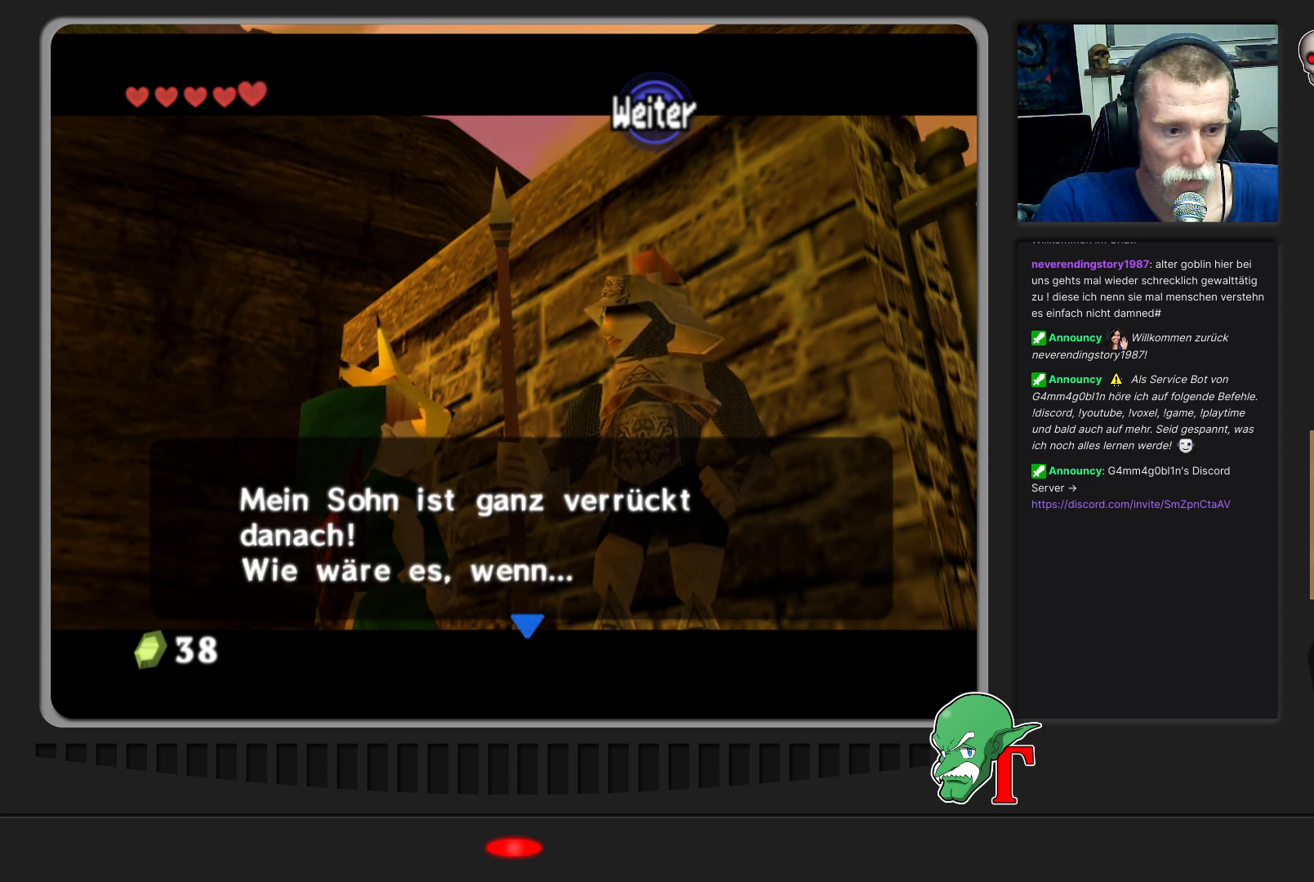
{"buttons": [], "left_stick": "center", "events": [[100, "A", "up"]]}
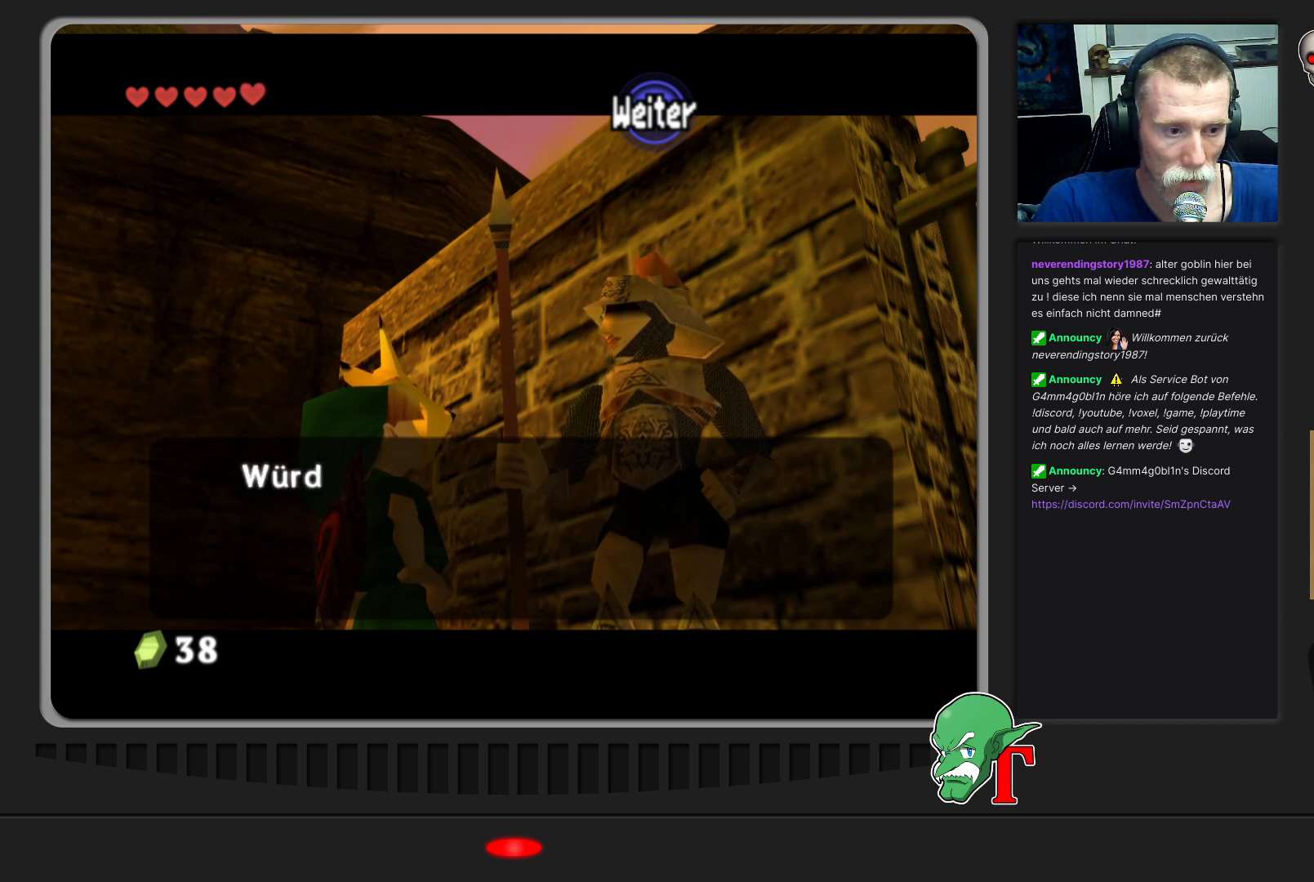
{"buttons": [], "left_stick": "center", "events": []}
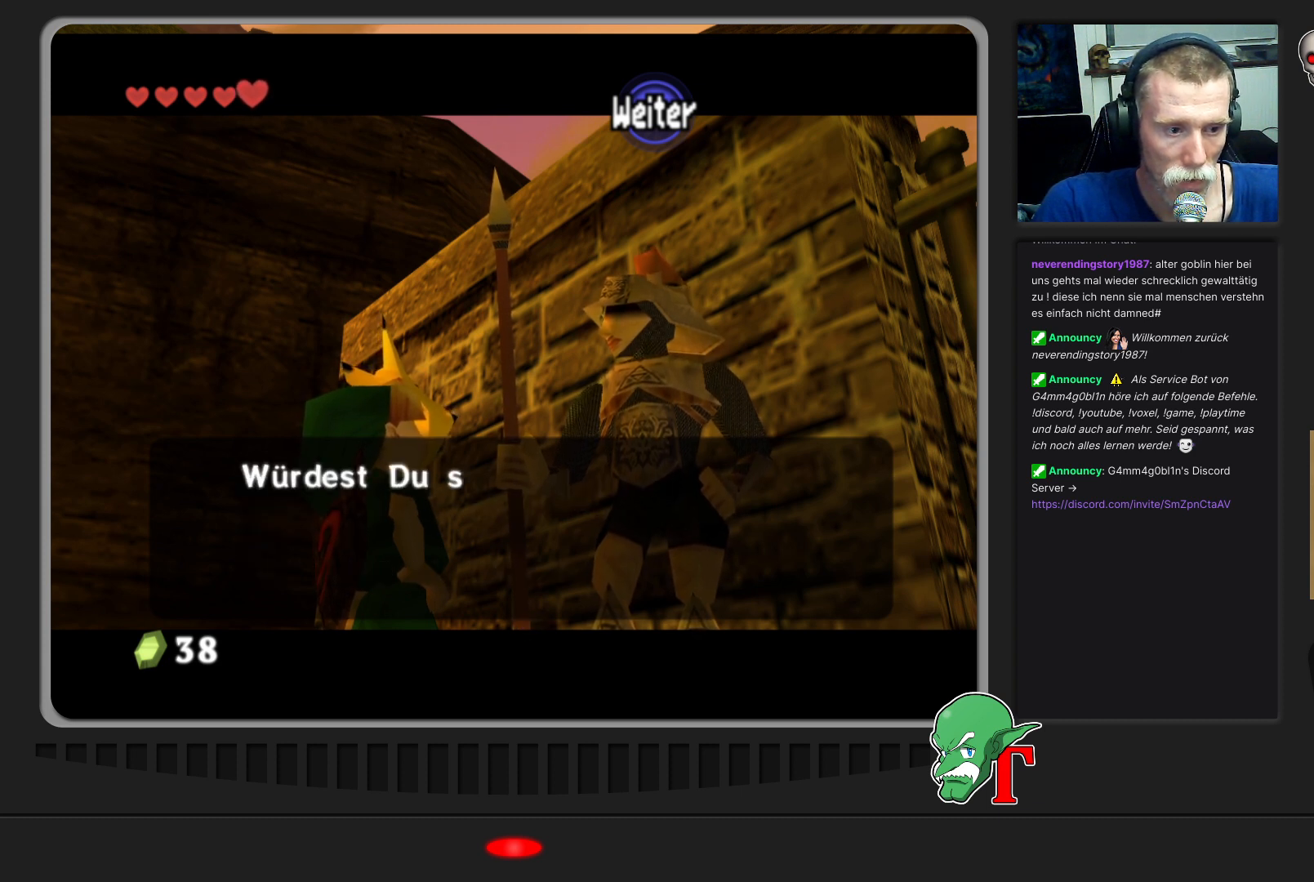
{"buttons": [], "left_stick": "center", "events": []}
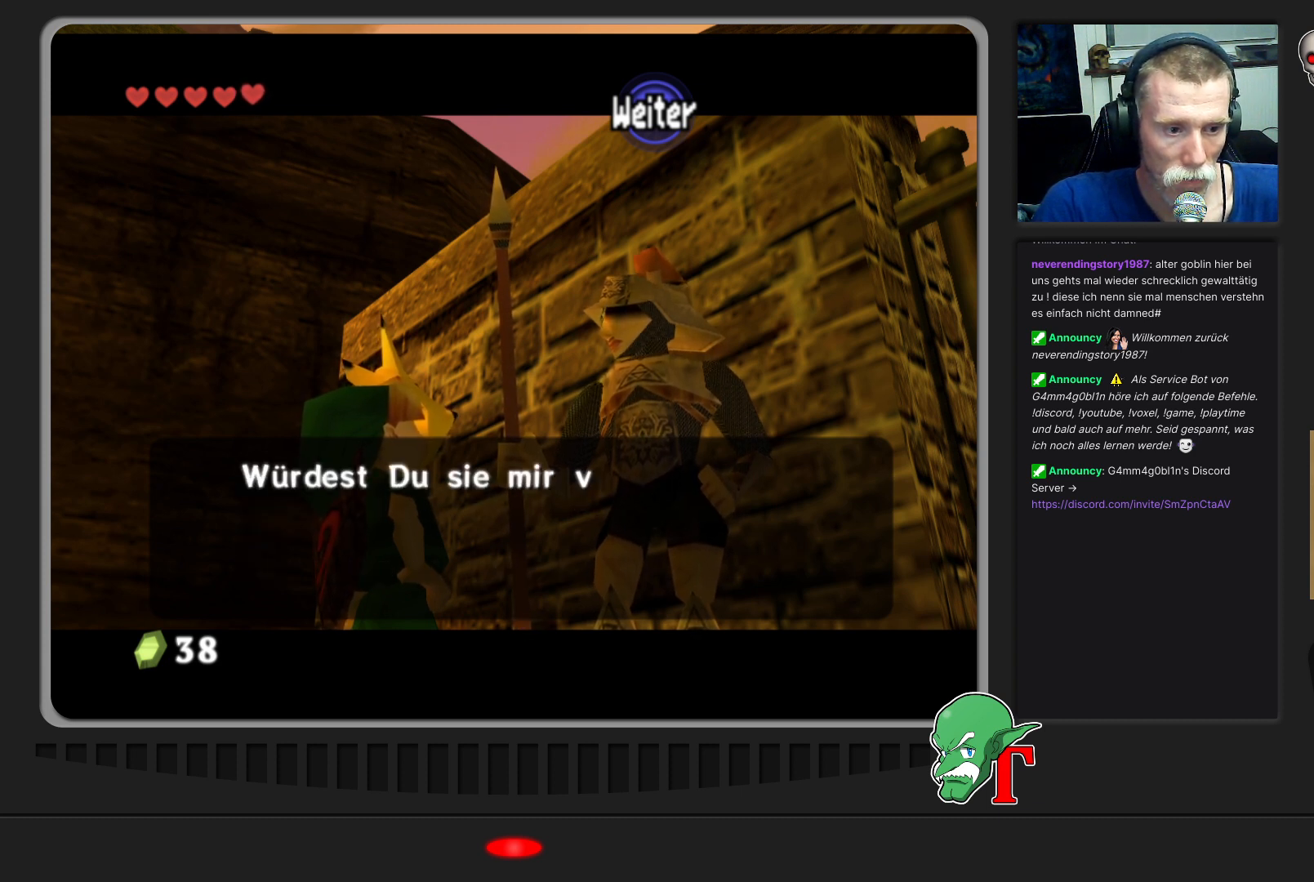
{"buttons": [], "left_stick": "center", "events": []}
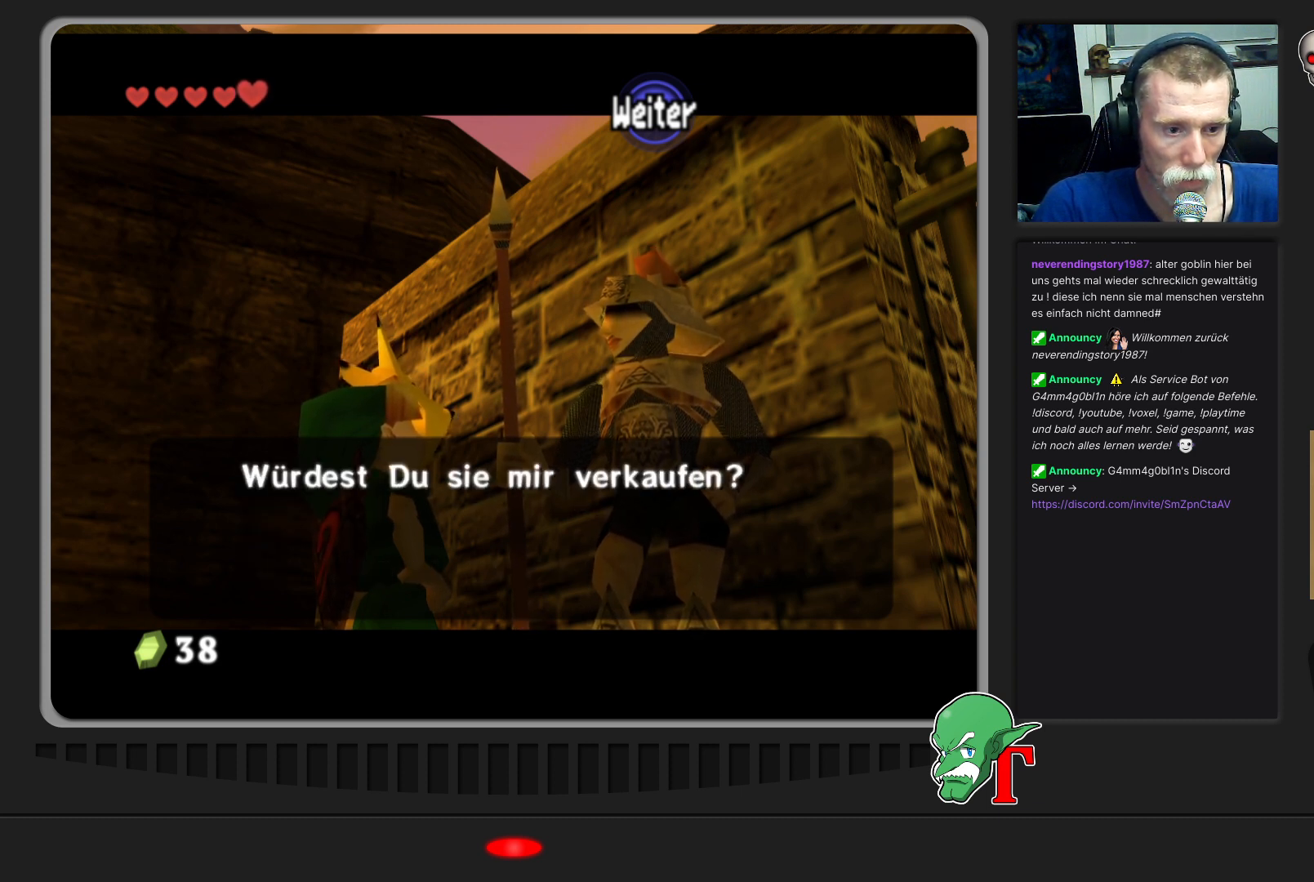
{"buttons": ["A"], "left_stick": "center", "events": [[467, "A", "down"]]}
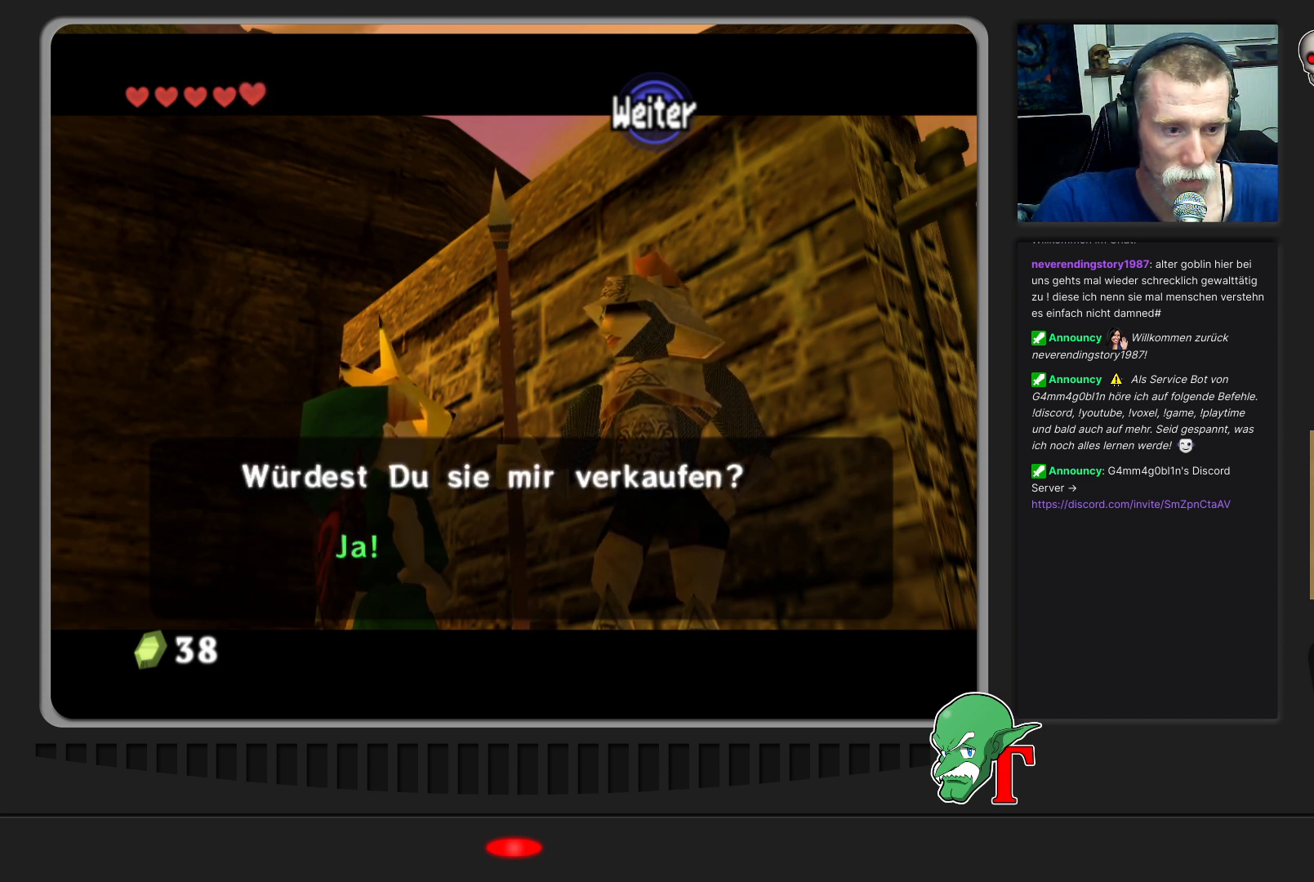
{"buttons": [], "left_stick": "center", "events": [[100, "A", "up"]]}
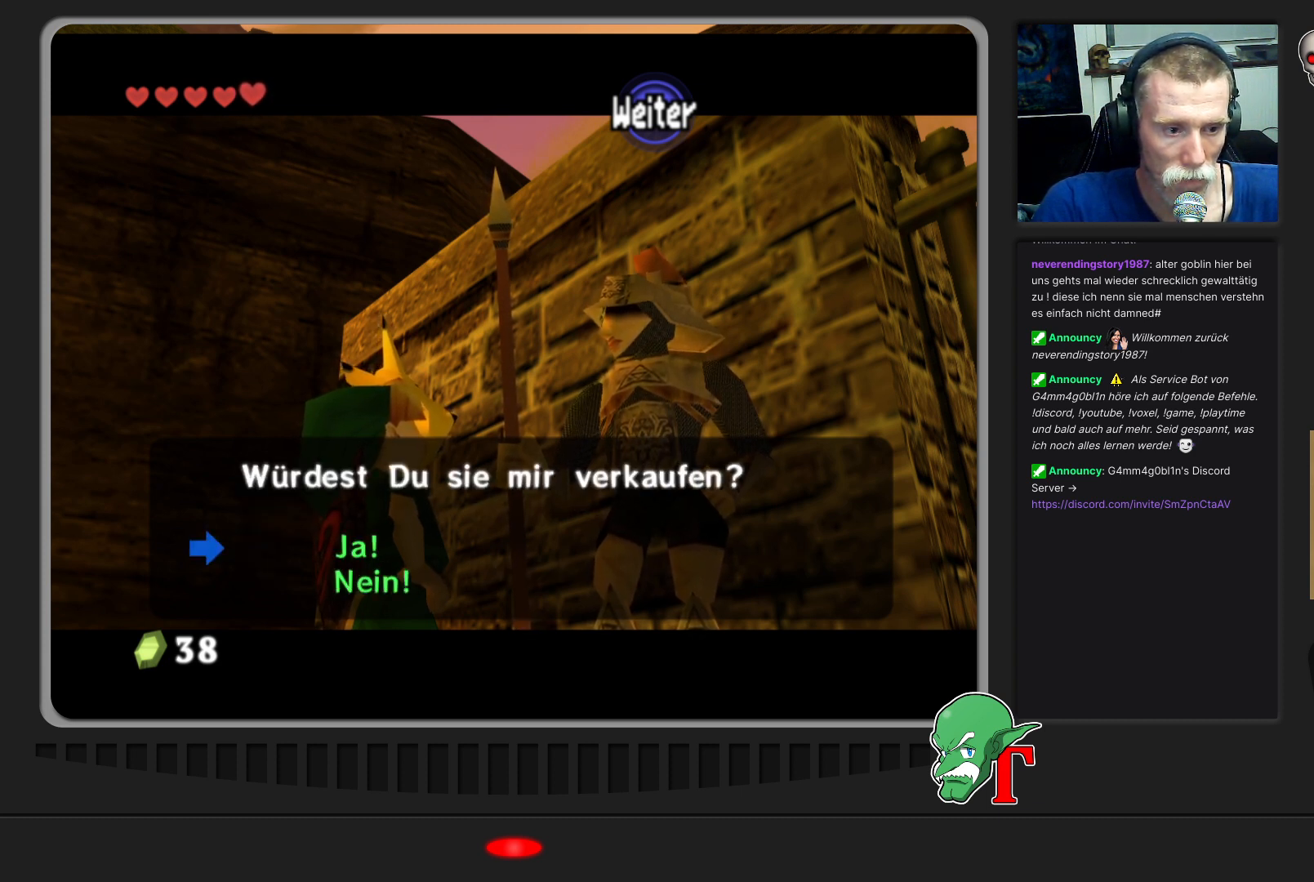
{"buttons": [], "left_stick": "center", "events": [[233, "A", "down"], [367, "A", "up"]]}
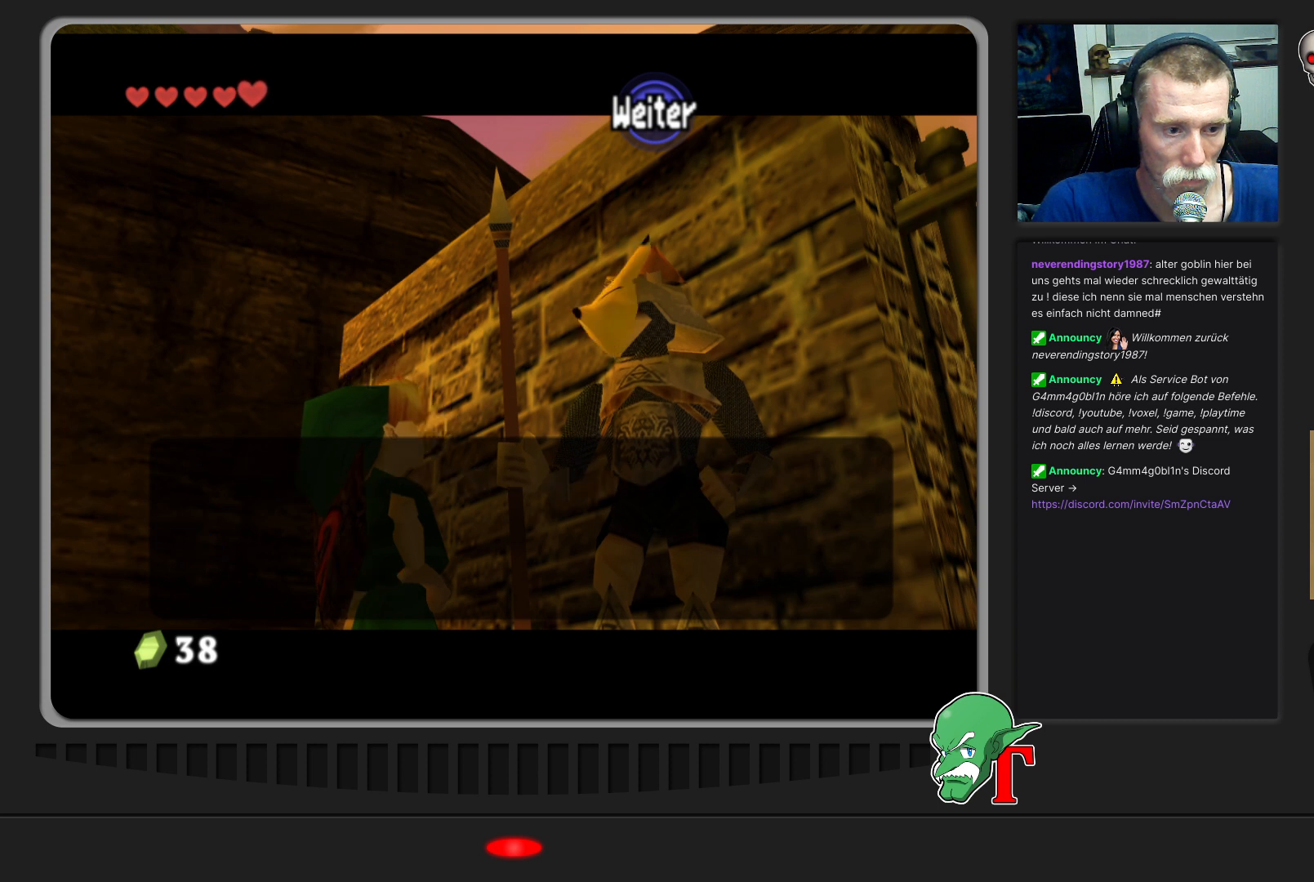
{"buttons": [], "left_stick": "center", "events": []}
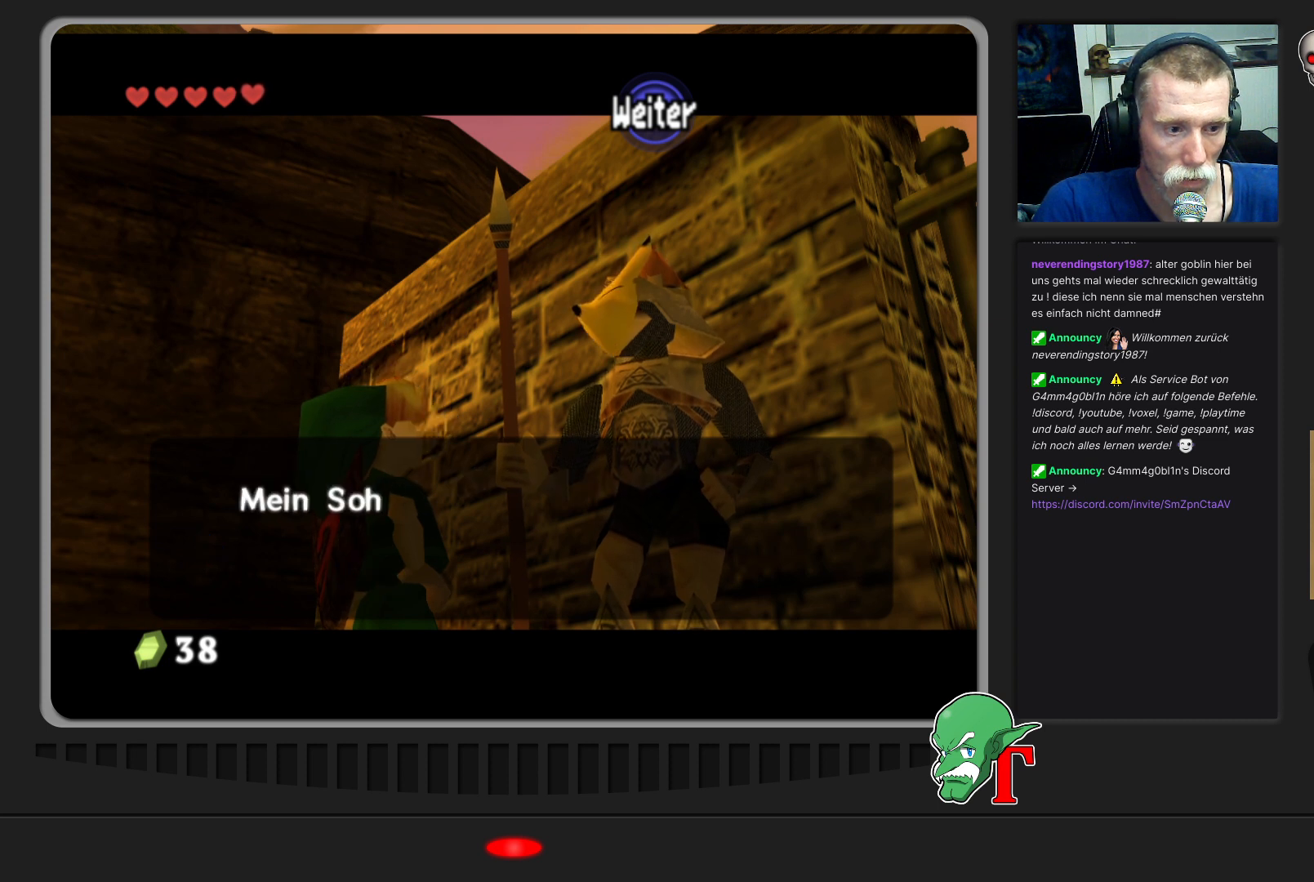
{"buttons": [], "left_stick": "center", "events": []}
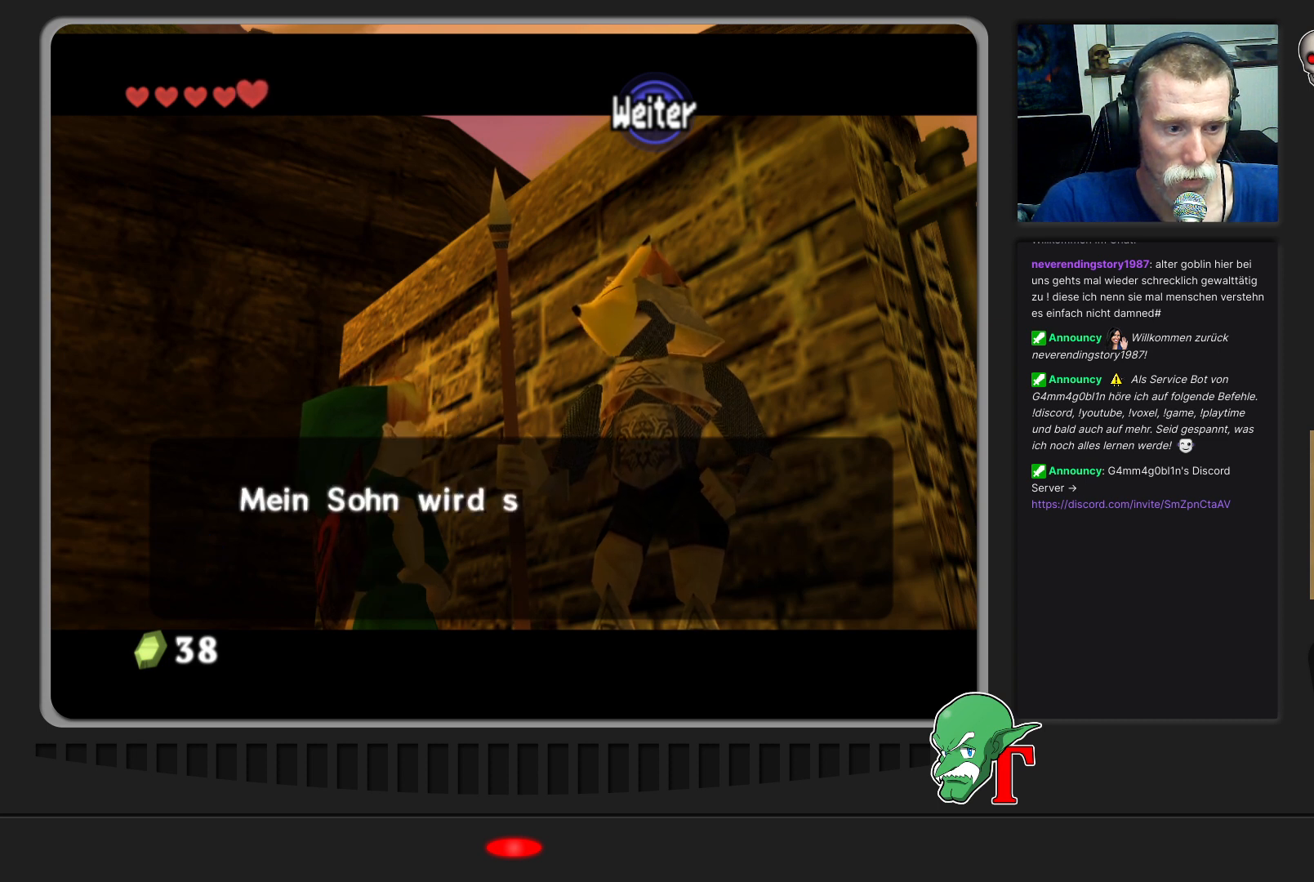
{"buttons": [], "left_stick": "center", "events": []}
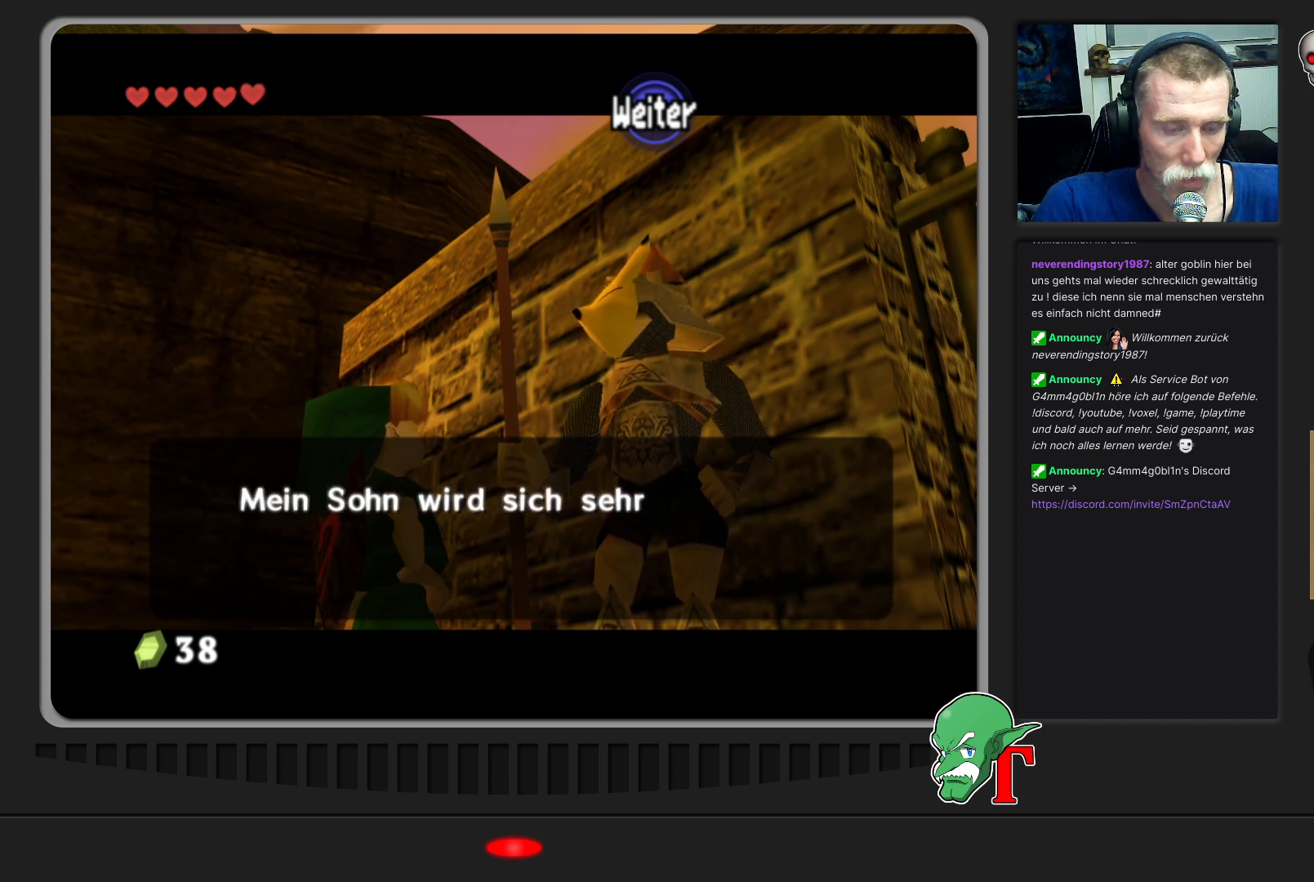
{"buttons": [], "left_stick": "center", "events": []}
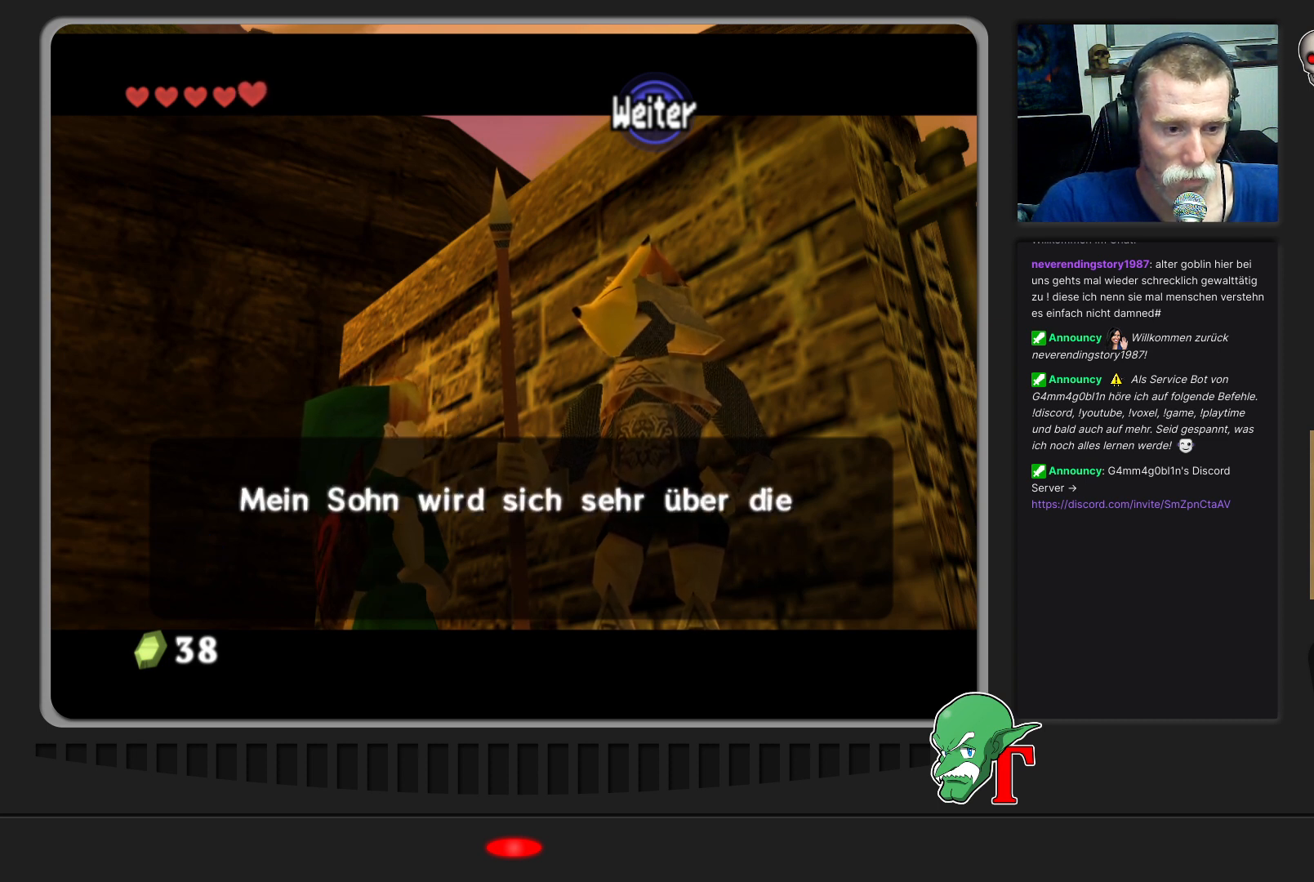
{"buttons": [], "left_stick": "center", "events": []}
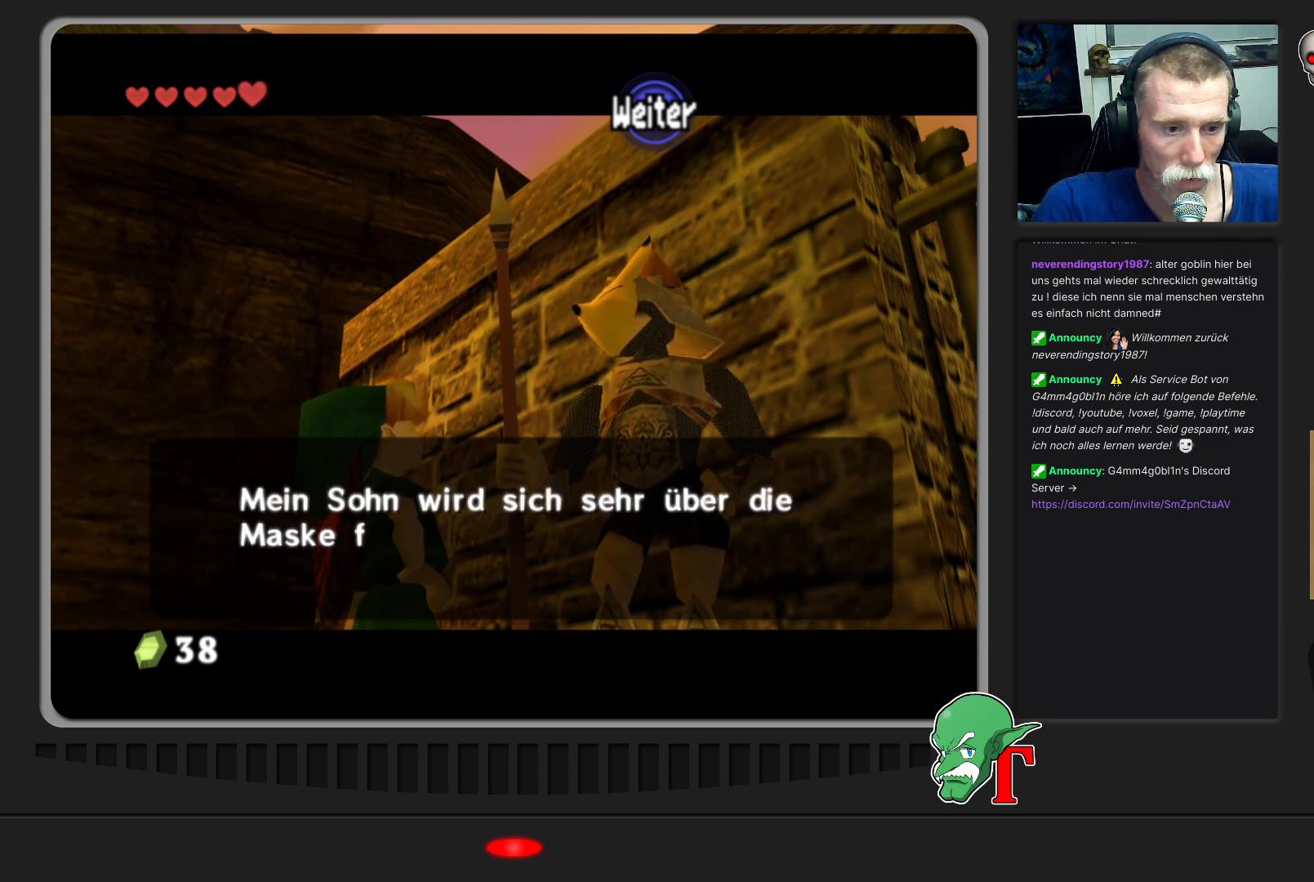
{"buttons": [], "left_stick": "center", "events": []}
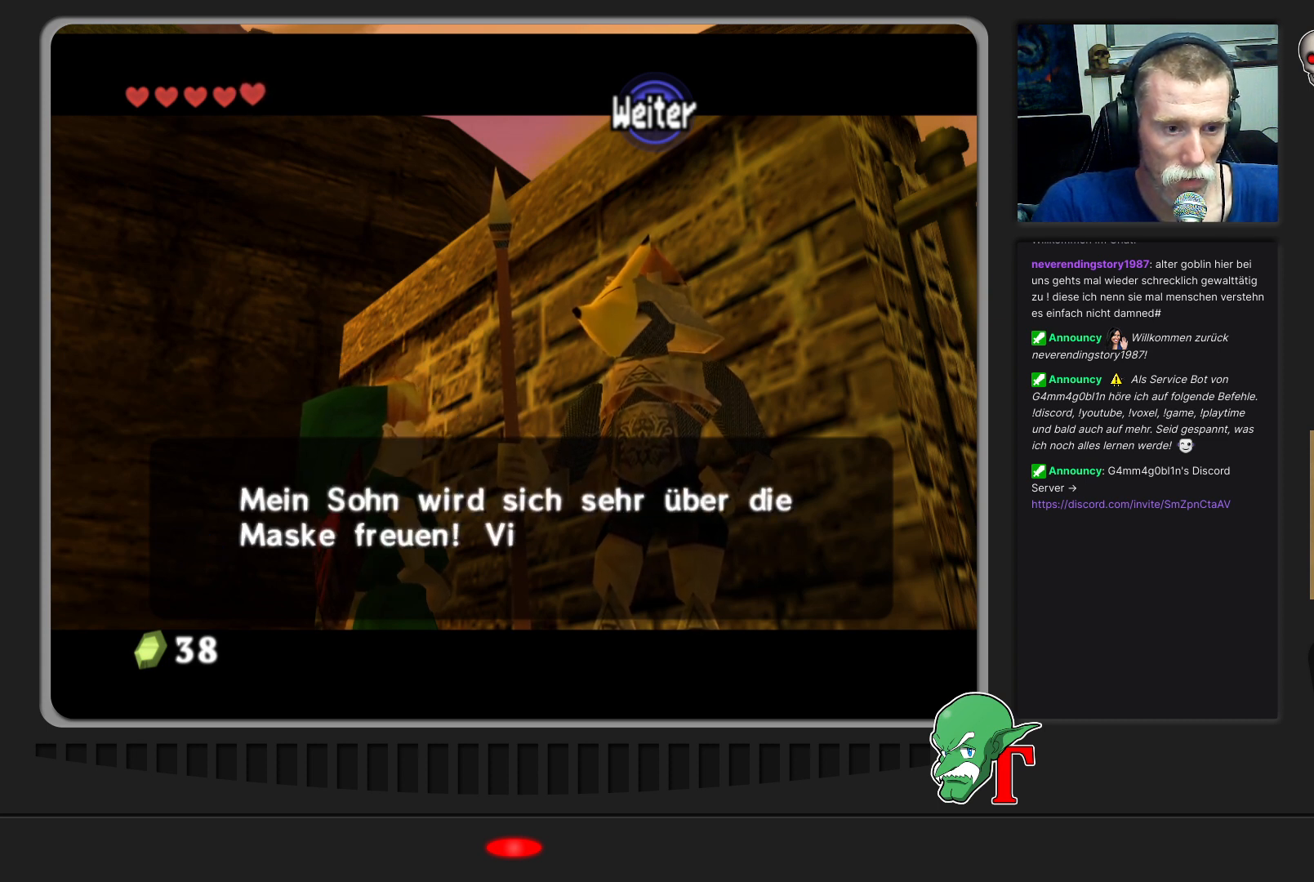
{"buttons": [], "left_stick": "center", "events": []}
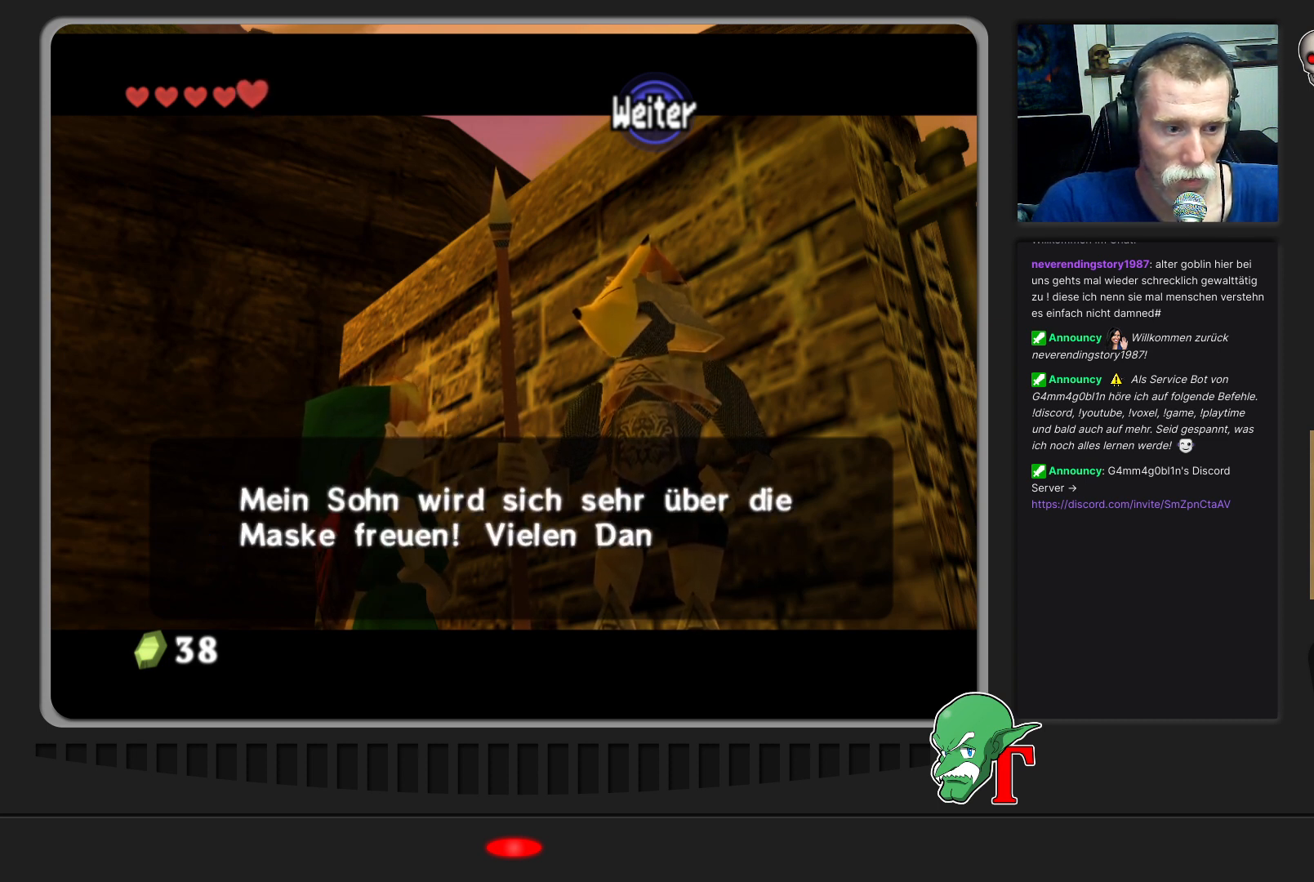
{"buttons": [], "left_stick": "center", "events": []}
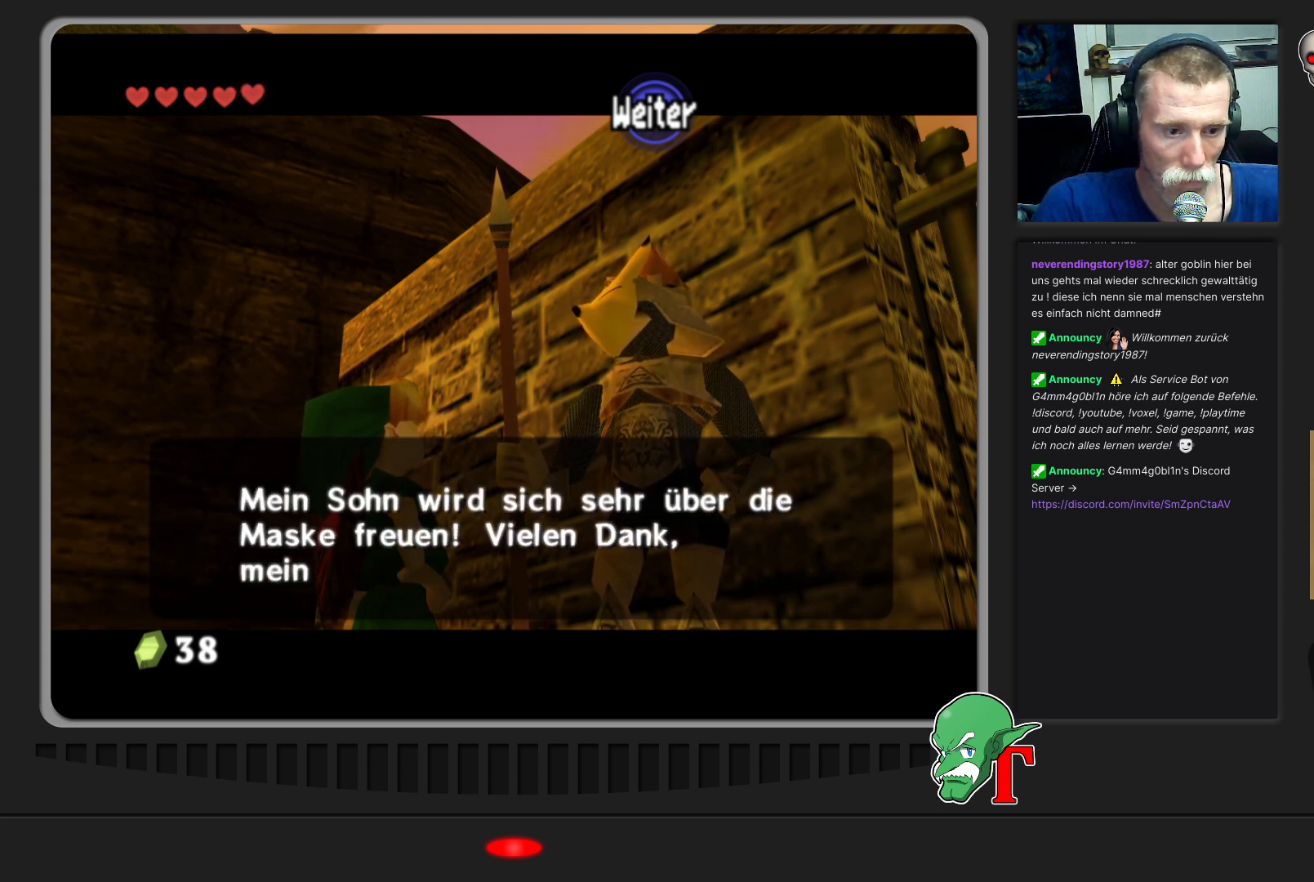
{"buttons": [], "left_stick": "center", "events": []}
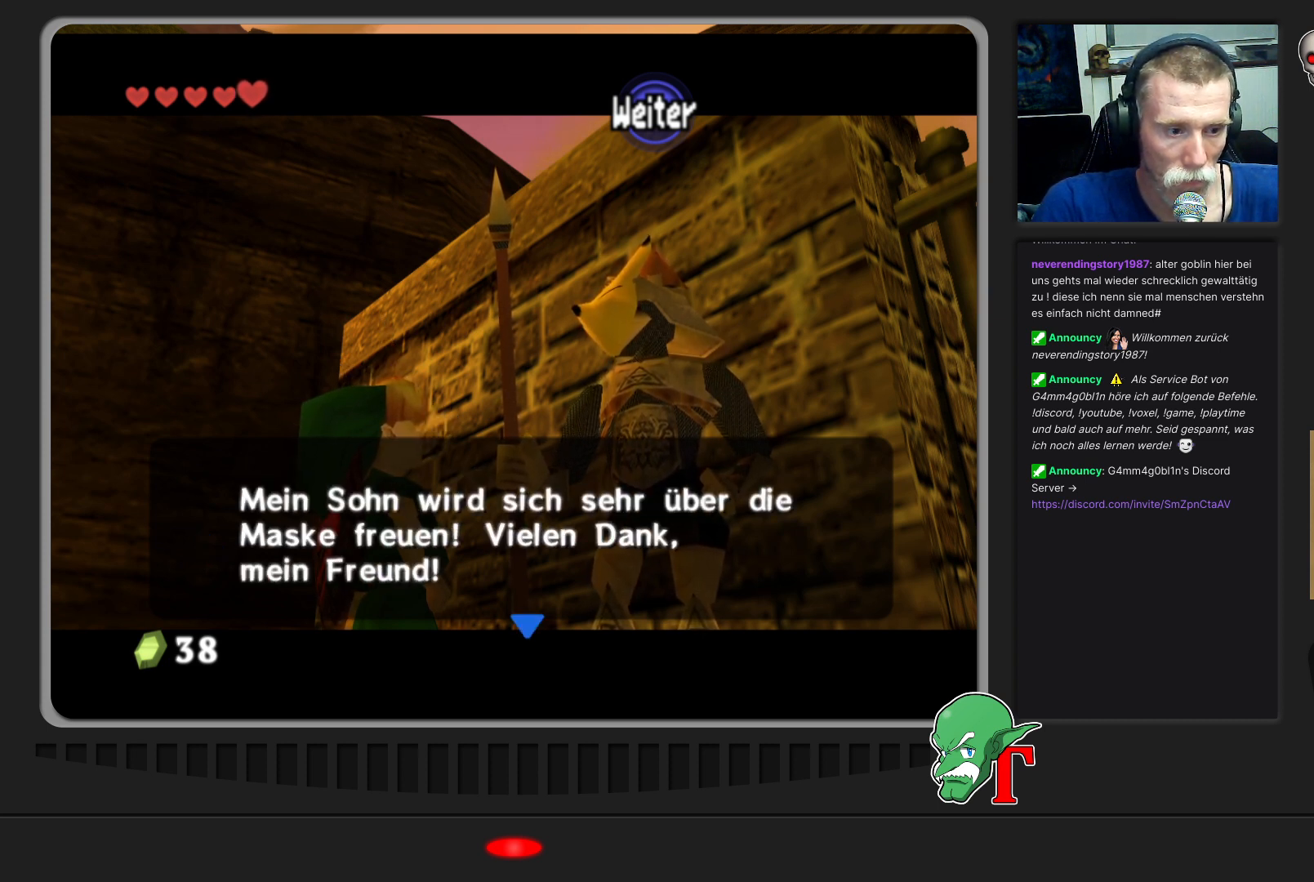
{"buttons": [], "left_stick": "center", "events": [[367, "A", "down"], [500, "A", "up"]]}
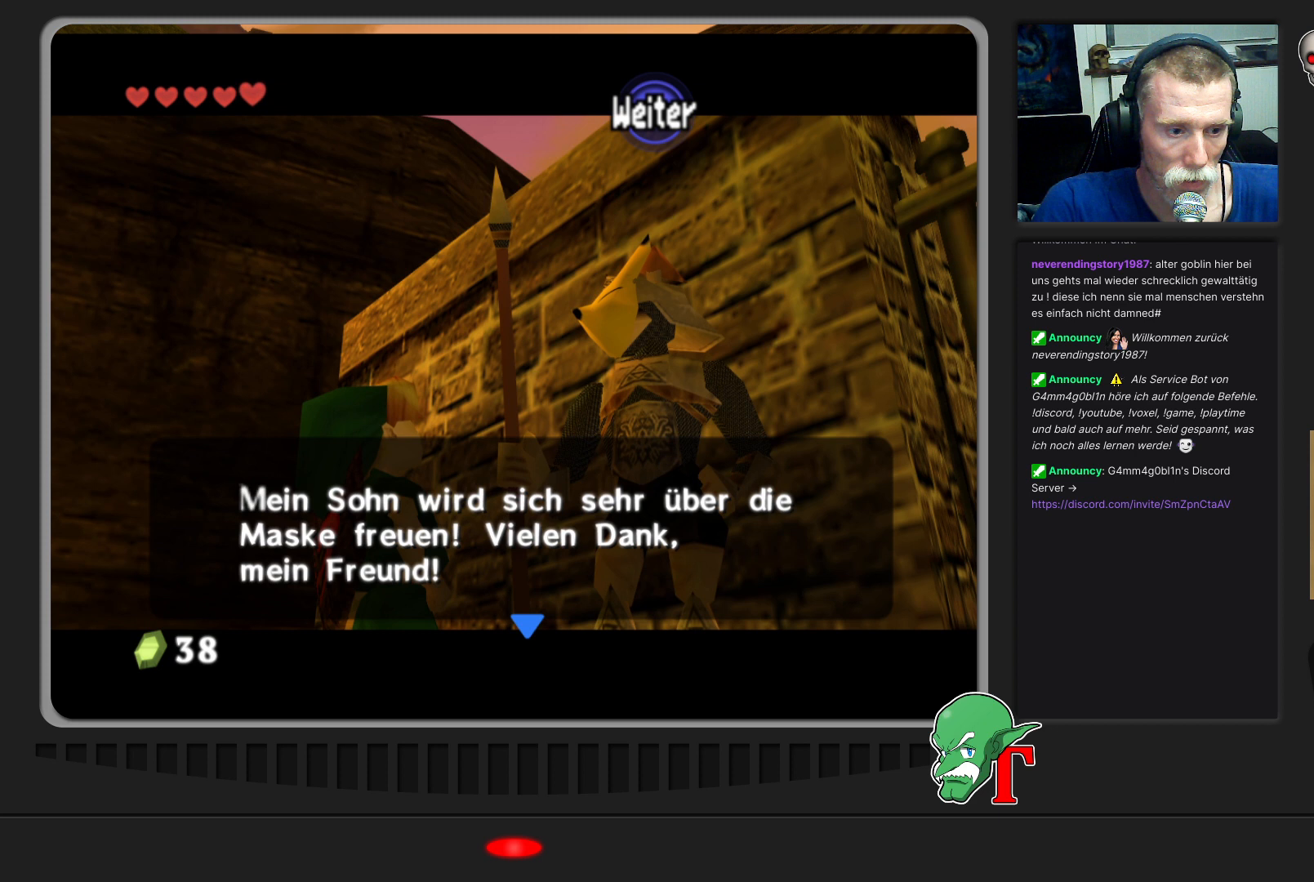
{"buttons": [], "left_stick": "center", "events": []}
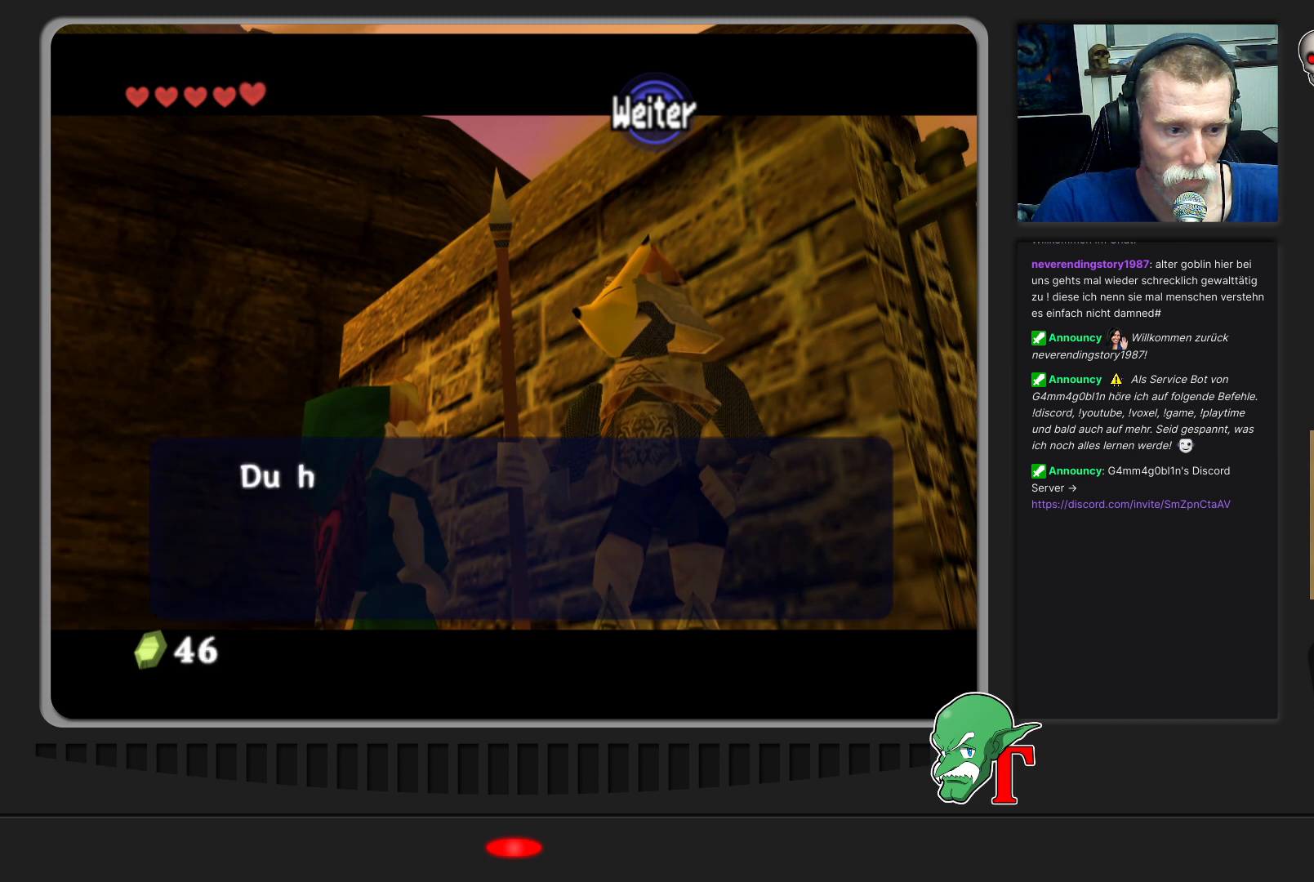
{"buttons": [], "left_stick": "center", "events": [[200, "A", "down"], [433, "A", "up"]]}